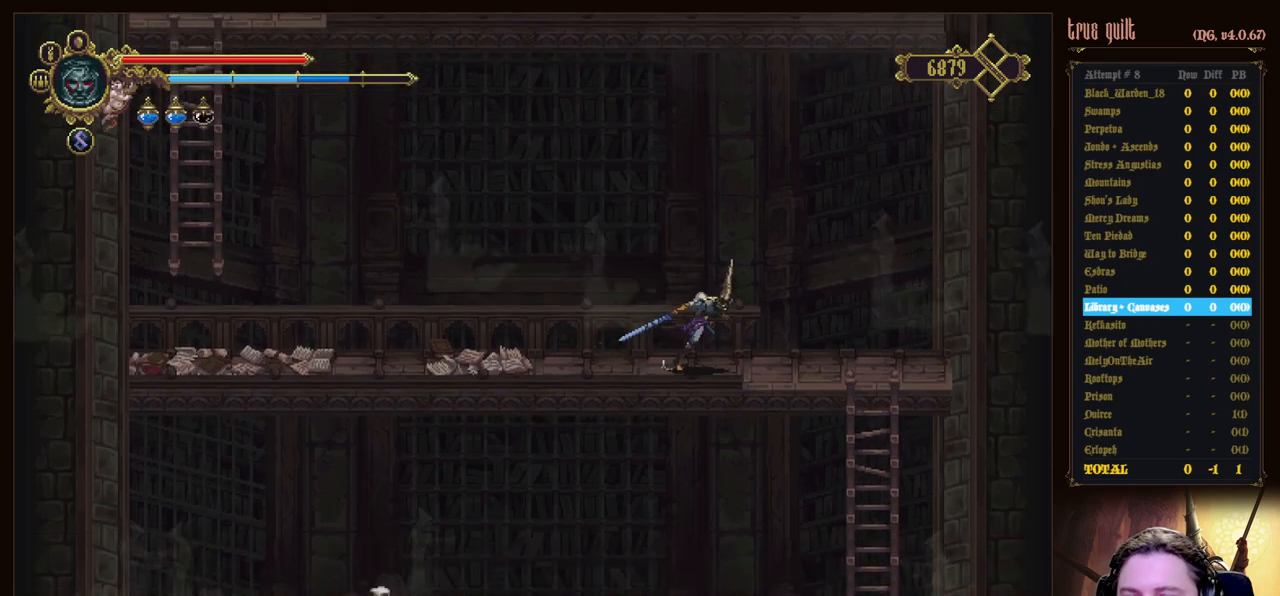
Gameplay with keyboard; each line is a JSON object with the keys held at the frame after it. "events" lists presses ("down") and releases ("up") of "attack", "dodge", "down", "escape", "heal", "interact", "jump", "left", "parry", "prayer", "ranged", "right" and "up" between this image and that frame as [ms after this image, input, new state], when the widget could be followed in between. No other keys are recorded. Mouse input is not recorded. Key names are as the overlay labels them; some are game actions (e.g. jump) rather than physical keys.
{"keys": ["right"], "events": []}
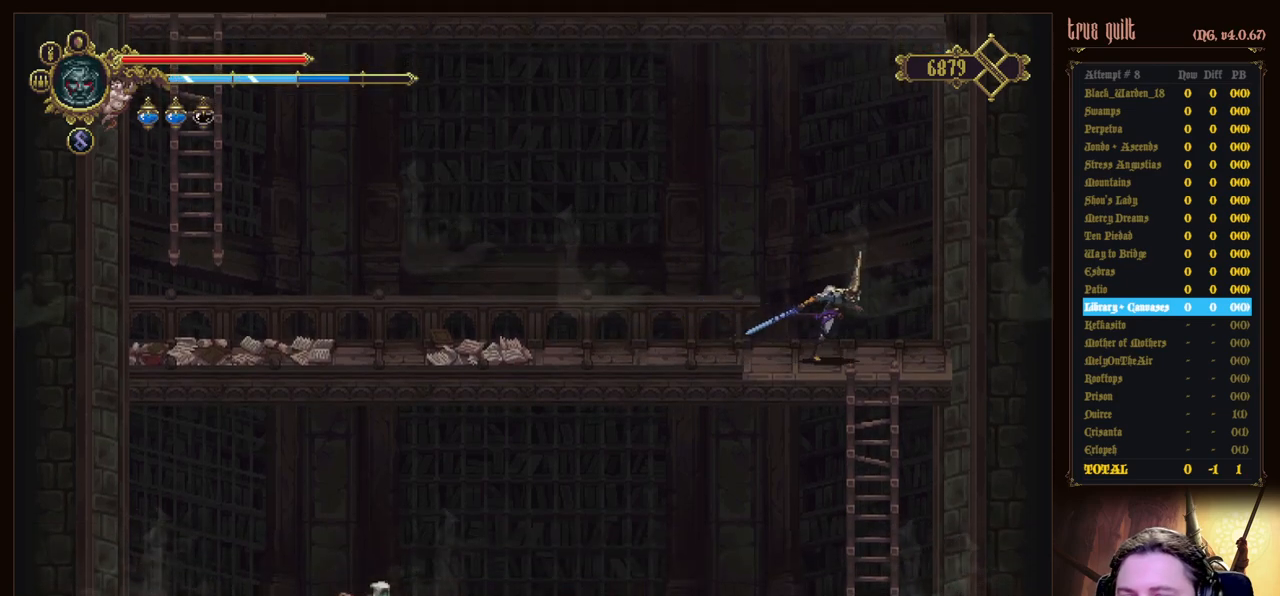
{"keys": ["down"], "events": [[67, "down", "down"], [167, "right", "up"]]}
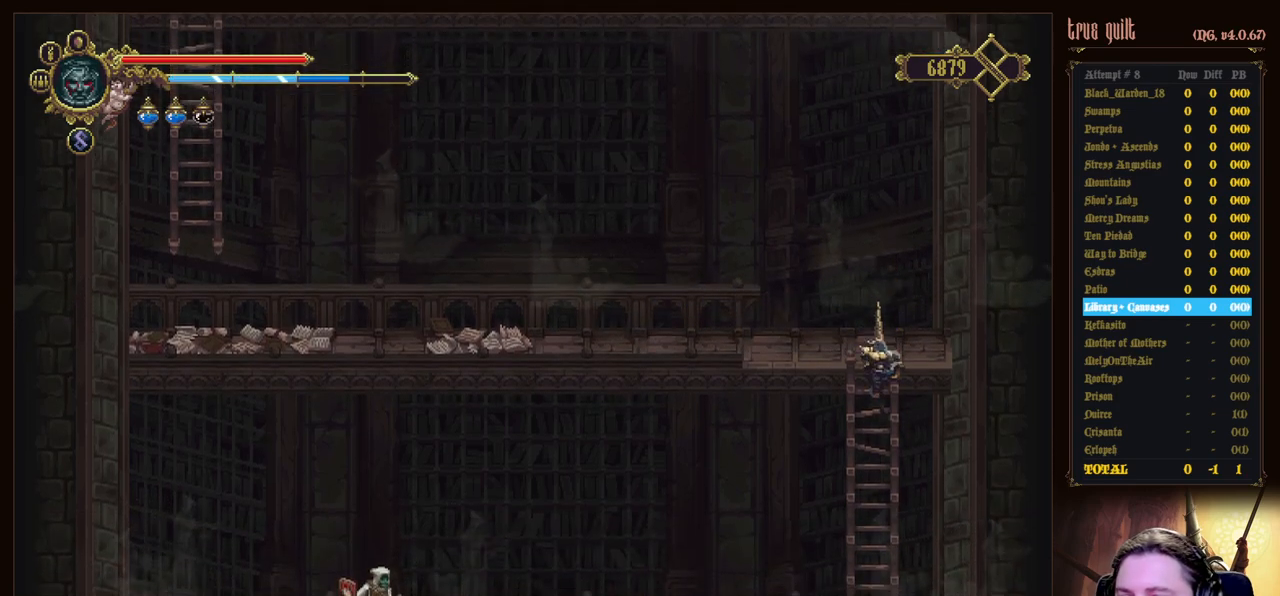
{"keys": [], "events": [[267, "down", "up"]]}
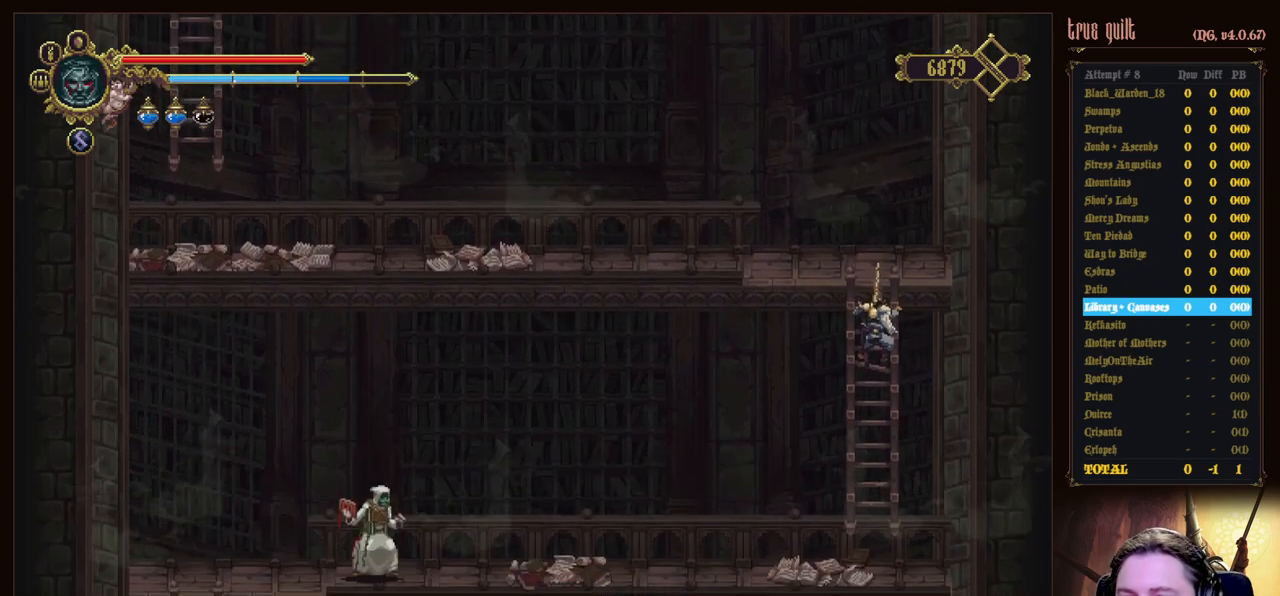
{"keys": [], "events": []}
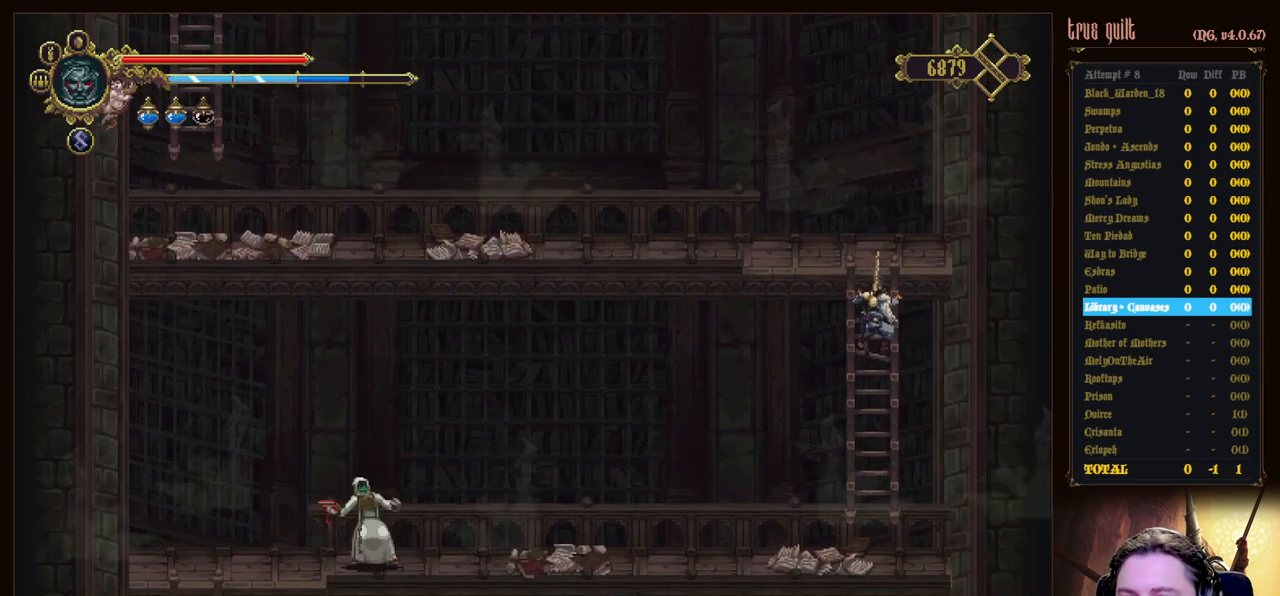
{"keys": ["down"], "events": [[67, "down", "down"]]}
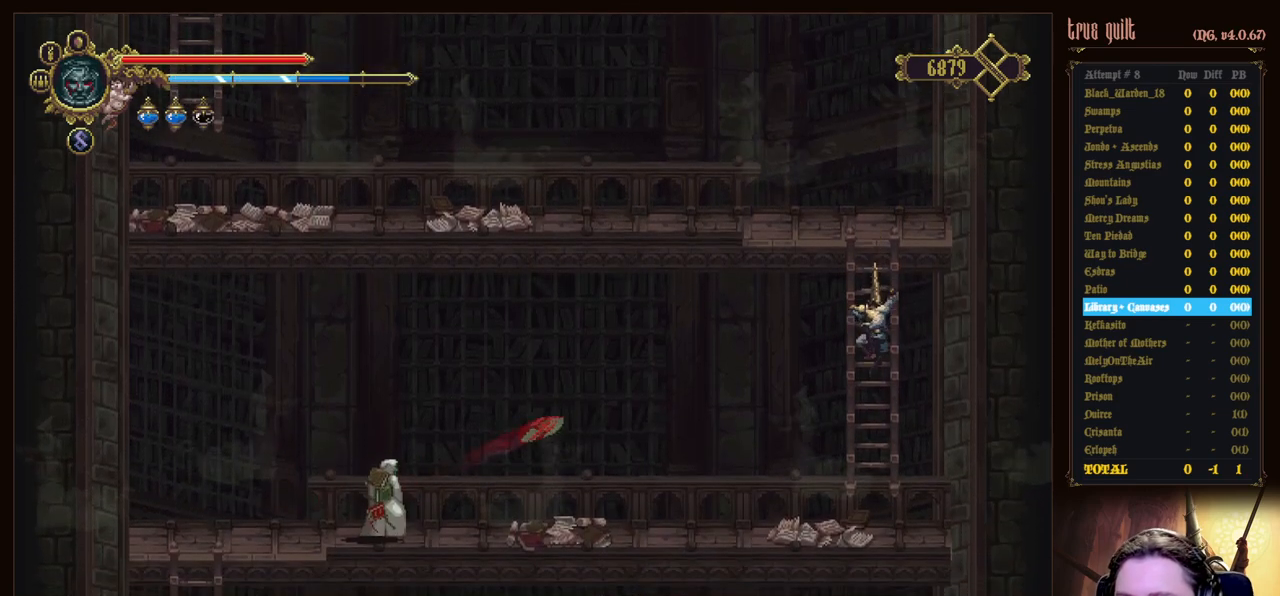
{"keys": ["down"], "events": []}
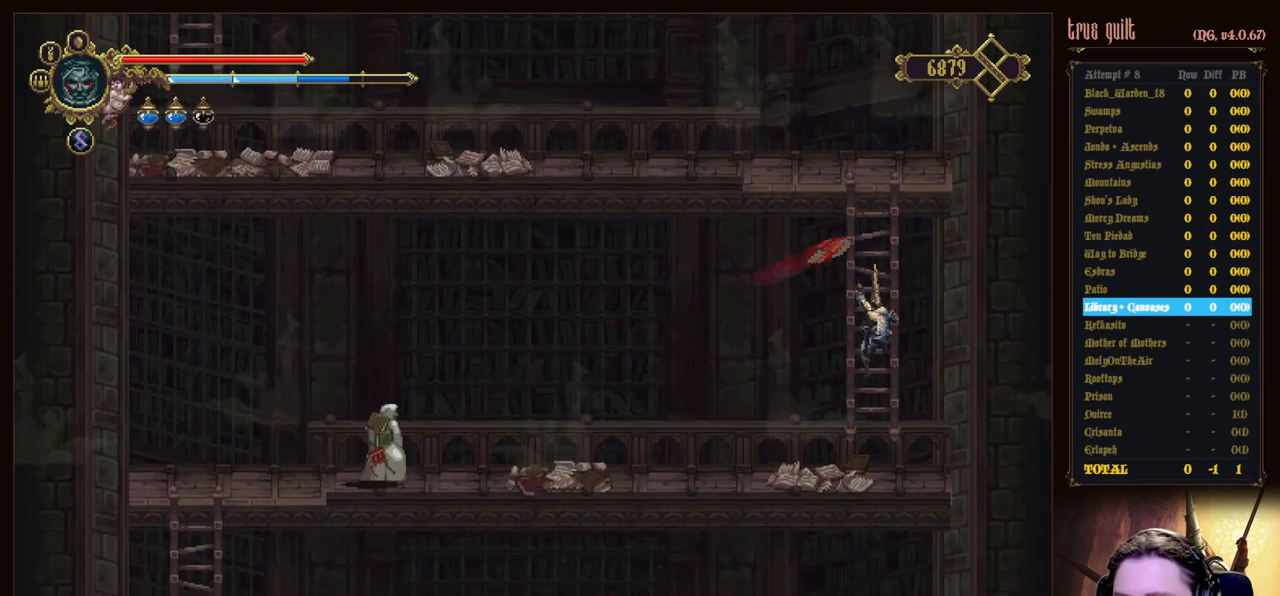
{"keys": [], "events": [[383, "down", "up"]]}
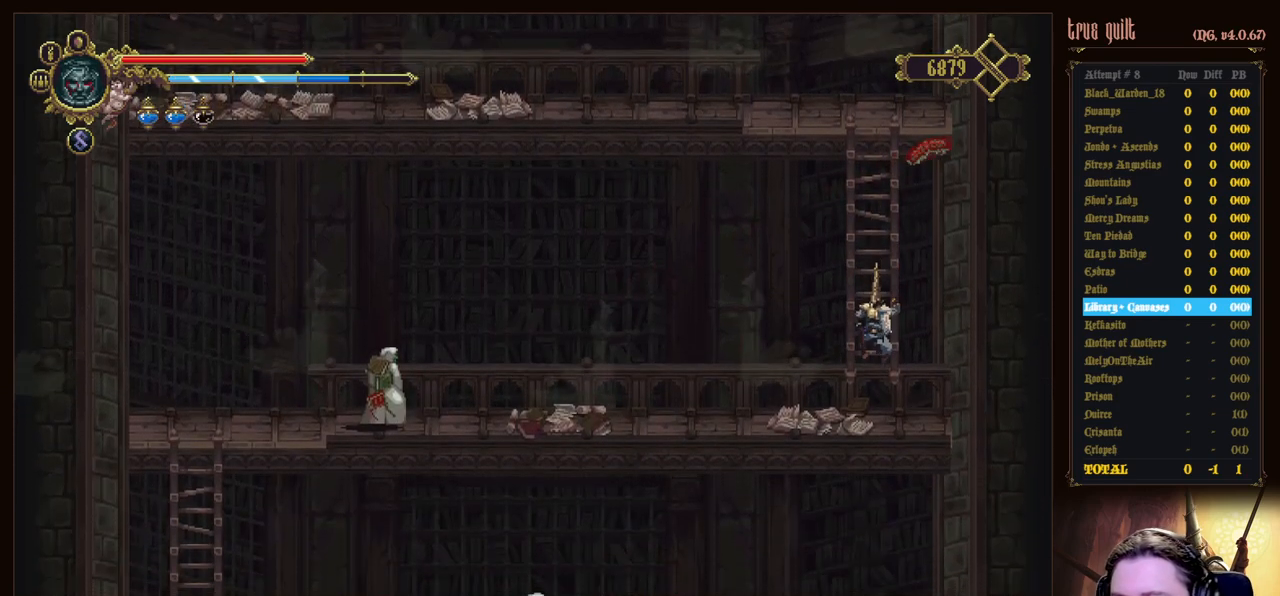
{"keys": [], "events": []}
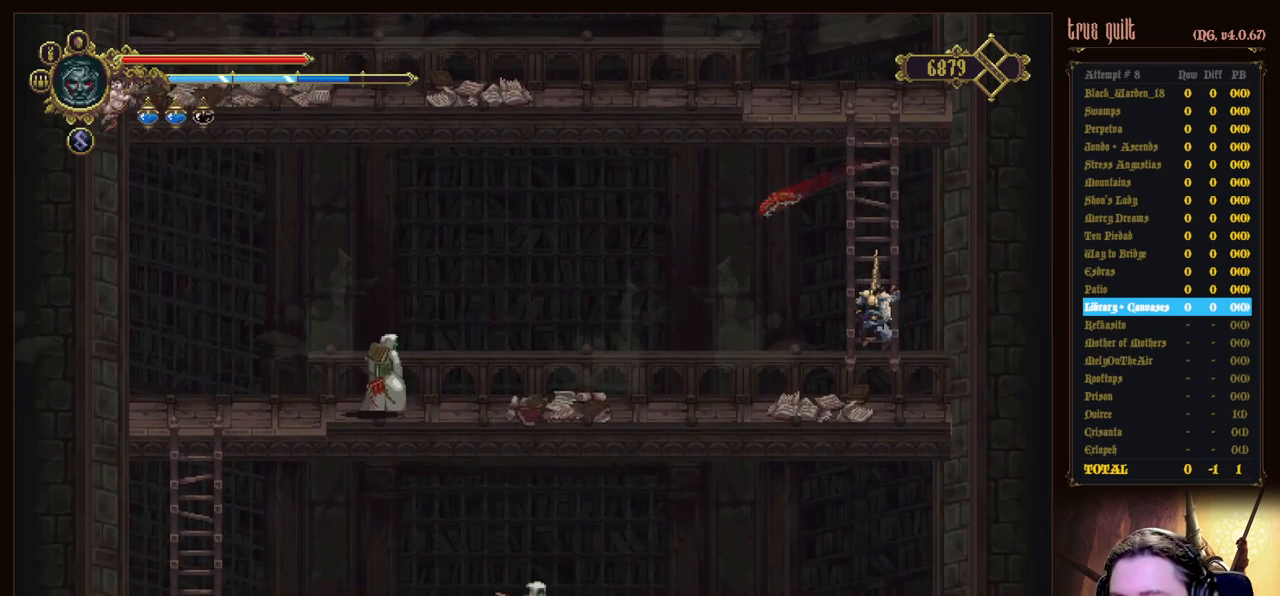
{"keys": ["left"], "events": [[33, "left", "down"], [83, "jump", "down"], [183, "jump", "up"]]}
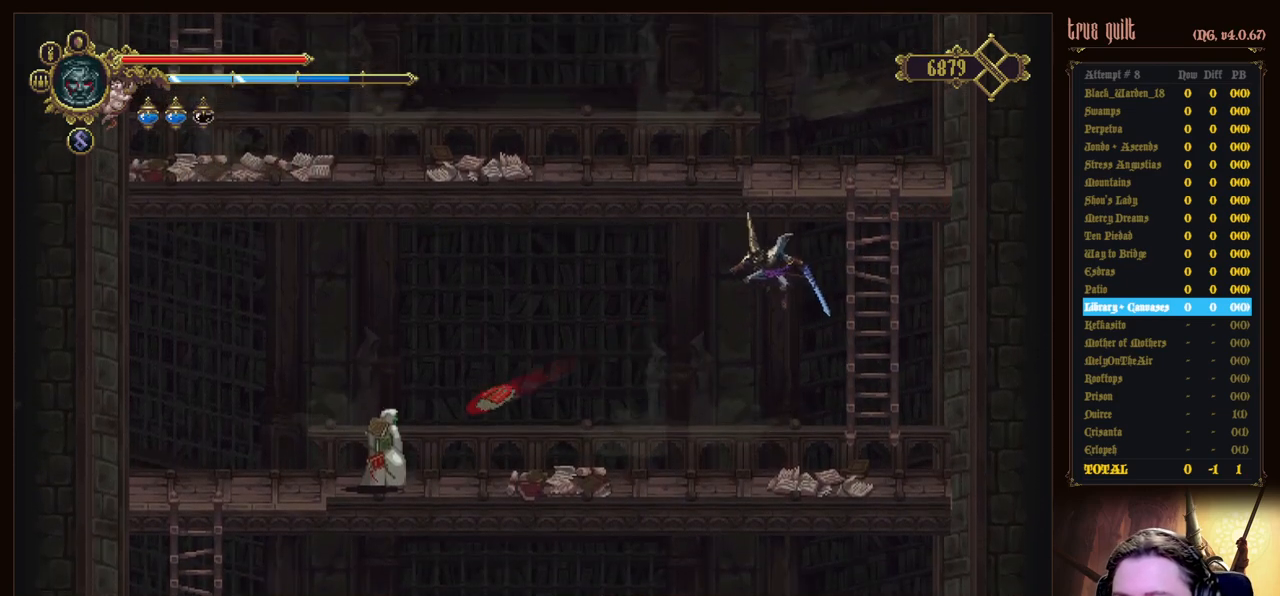
{"keys": [], "events": [[283, "left", "up"]]}
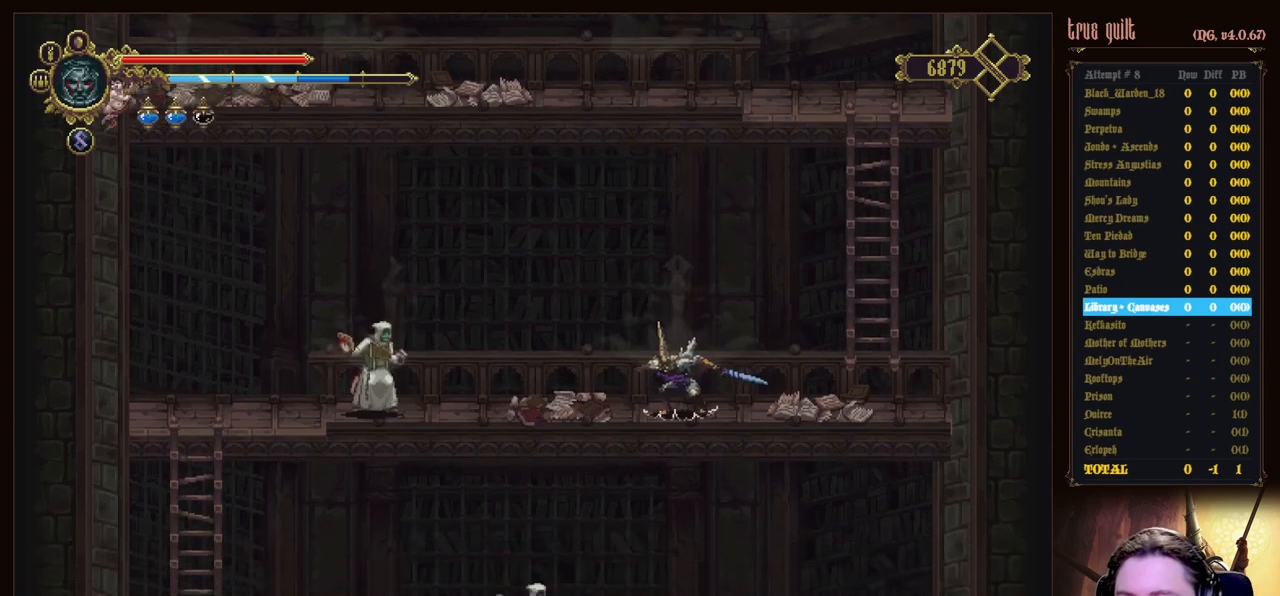
{"keys": [], "events": [[17, "prayer", "down"], [117, "prayer", "up"], [217, "prayer", "down"], [350, "prayer", "up"]]}
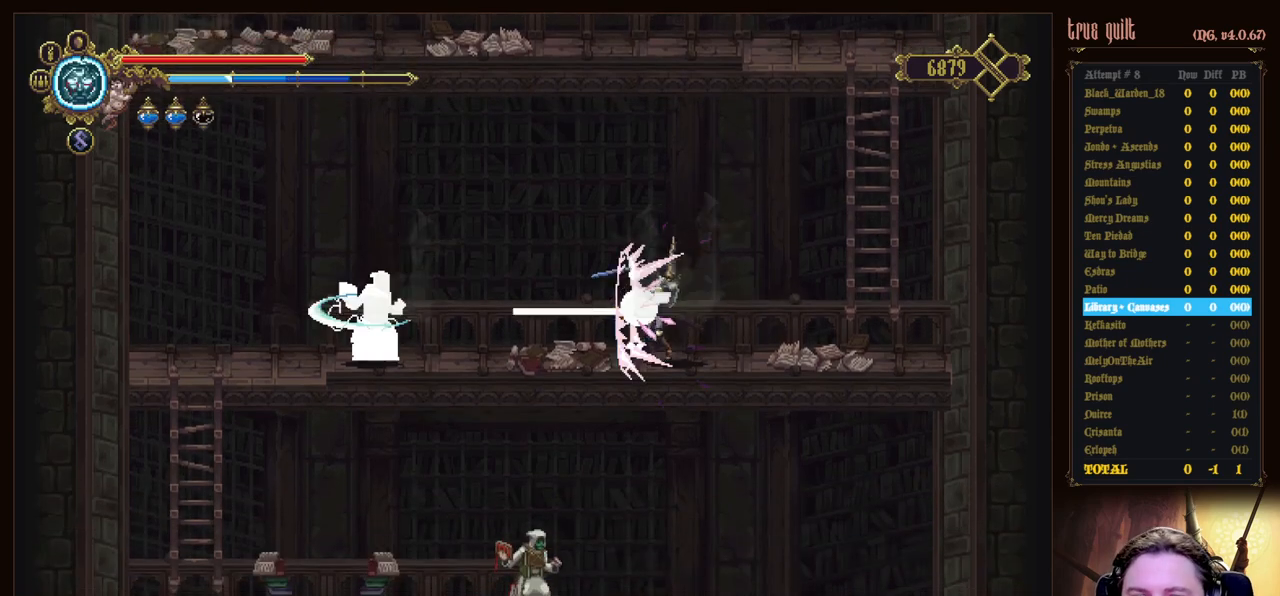
{"keys": [], "events": []}
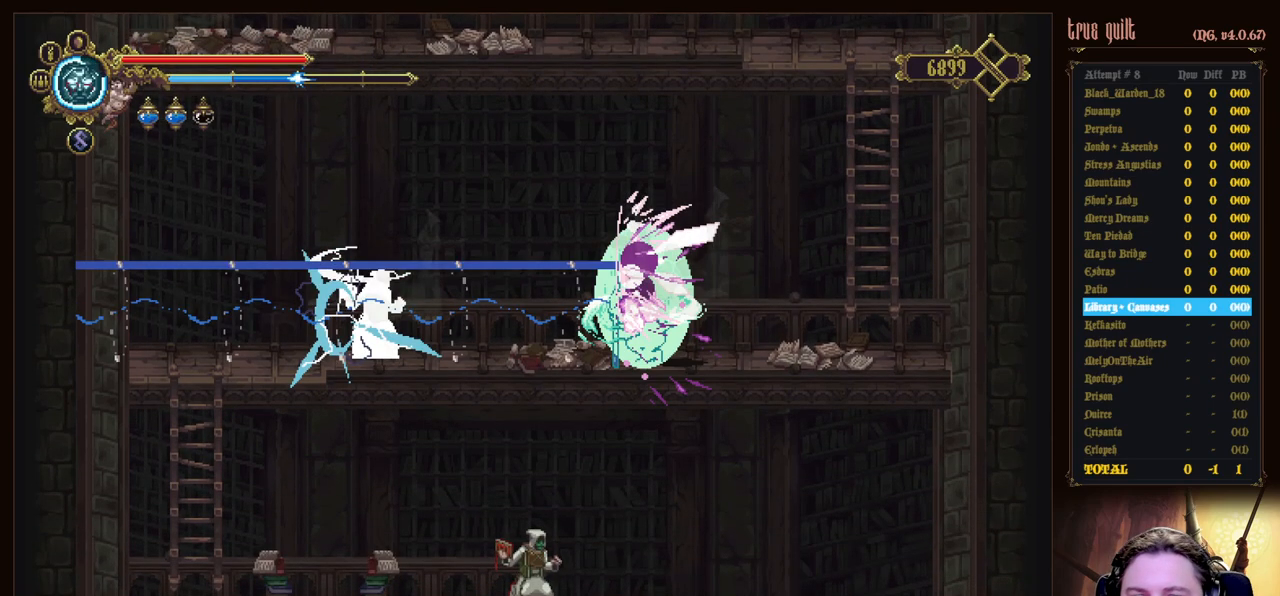
{"keys": [], "events": []}
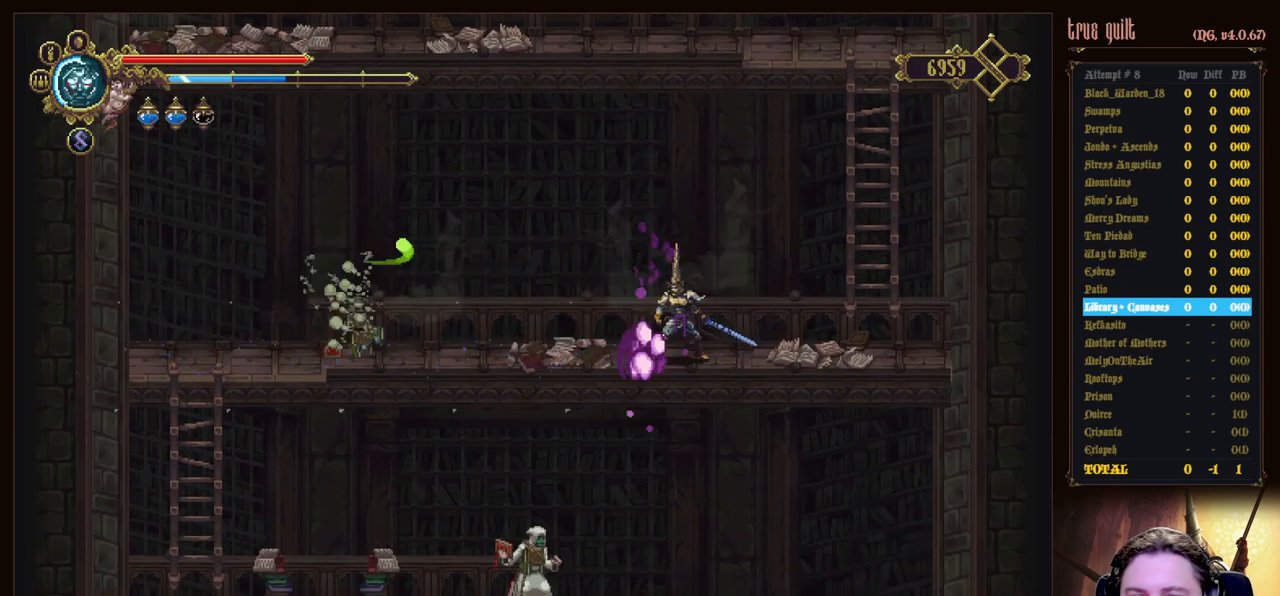
{"keys": ["left"], "events": [[400, "left", "down"]]}
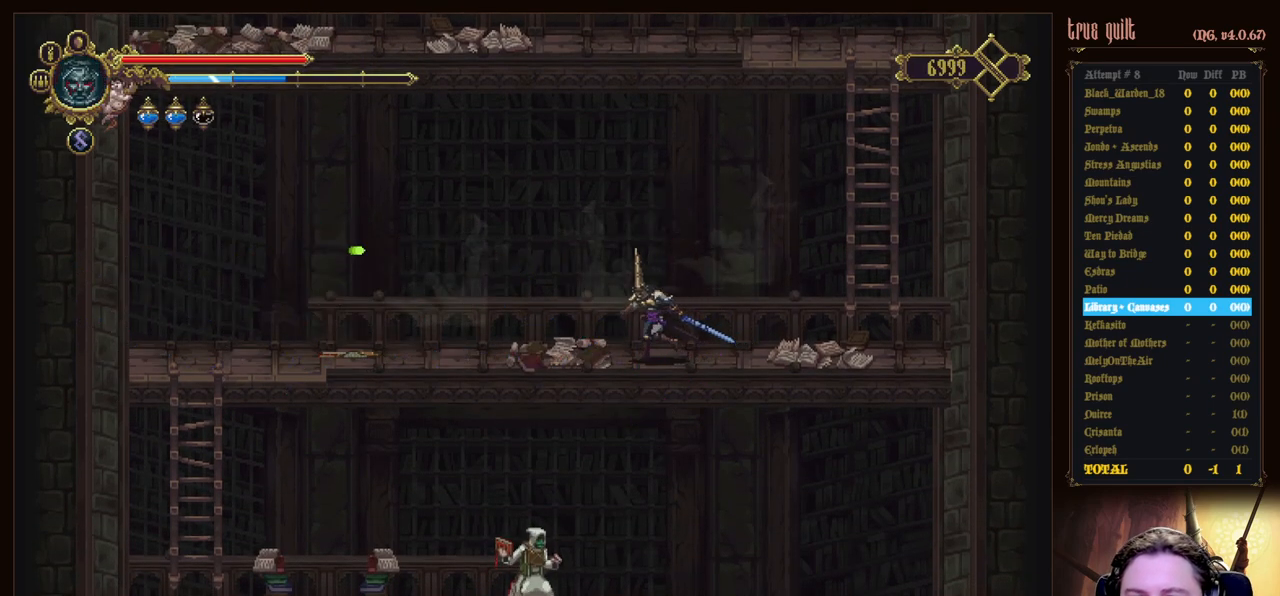
{"keys": ["left"], "events": [[33, "jump", "down"], [417, "jump", "up"]]}
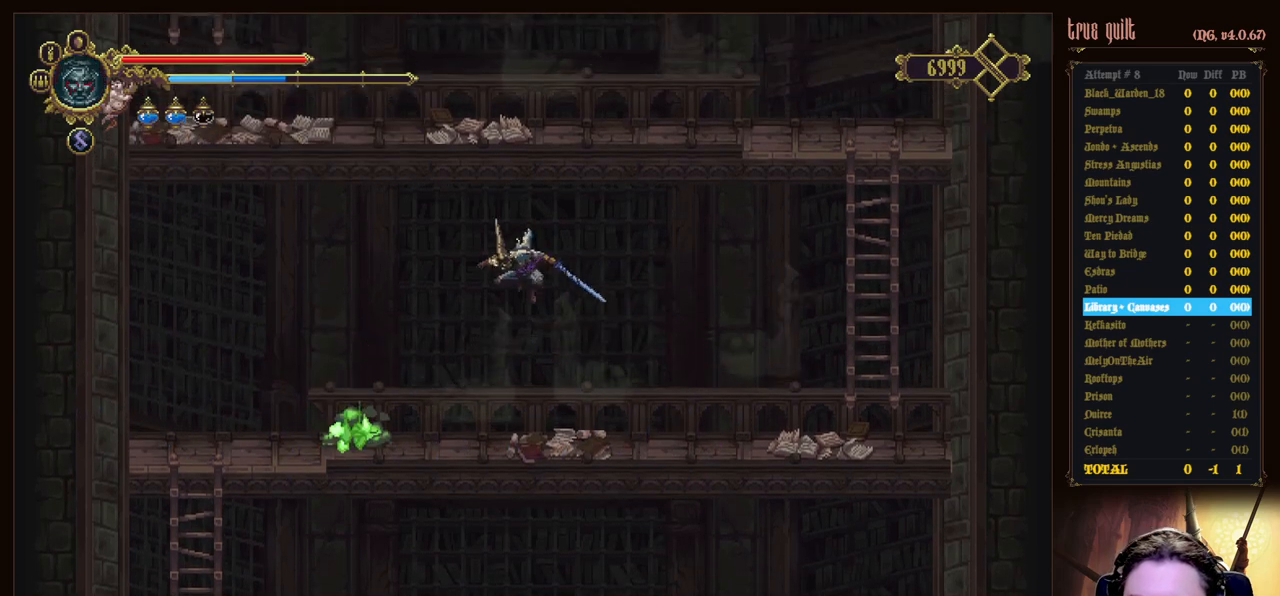
{"keys": ["left"], "events": []}
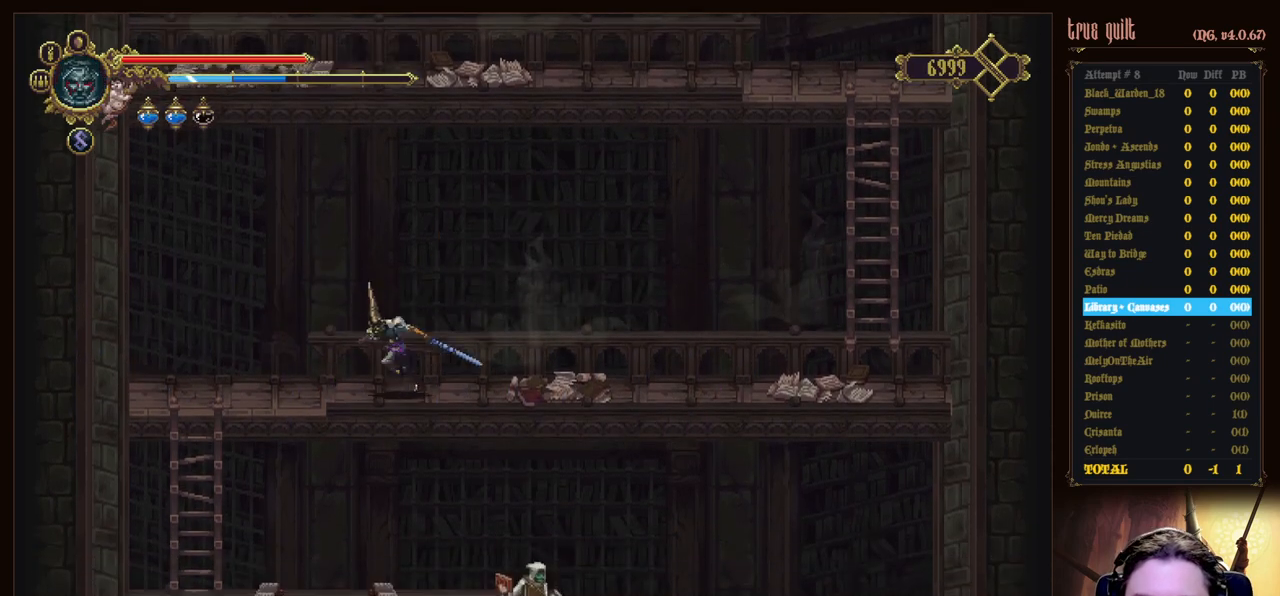
{"keys": ["left"], "events": []}
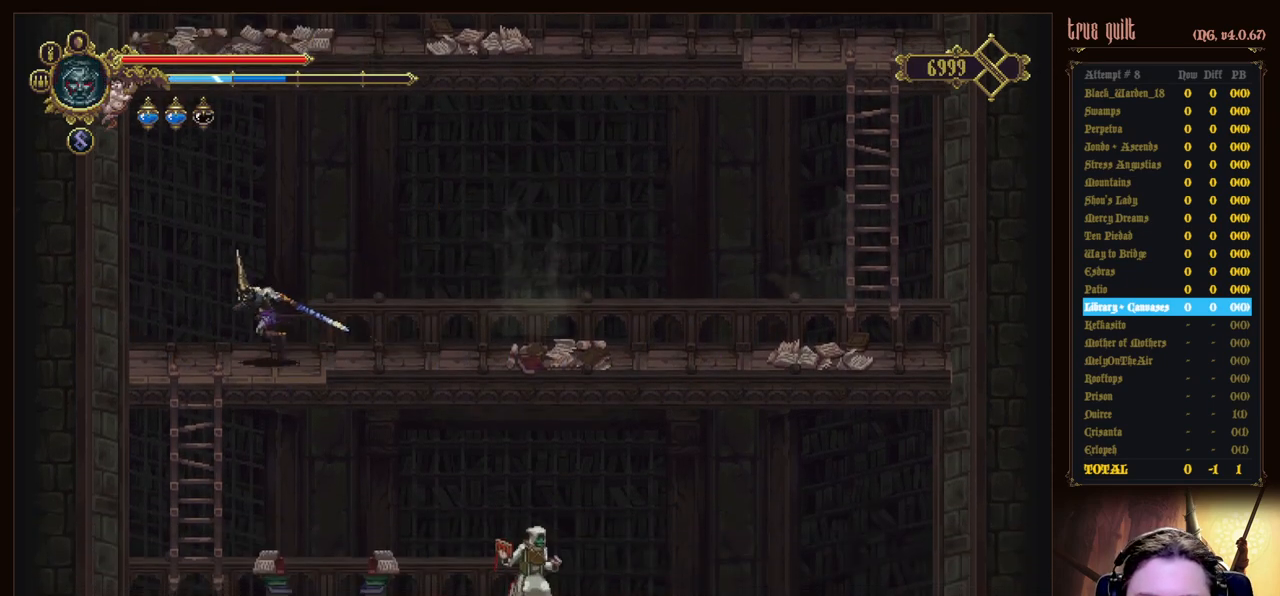
{"keys": ["down"], "events": [[217, "down", "down"], [317, "left", "up"]]}
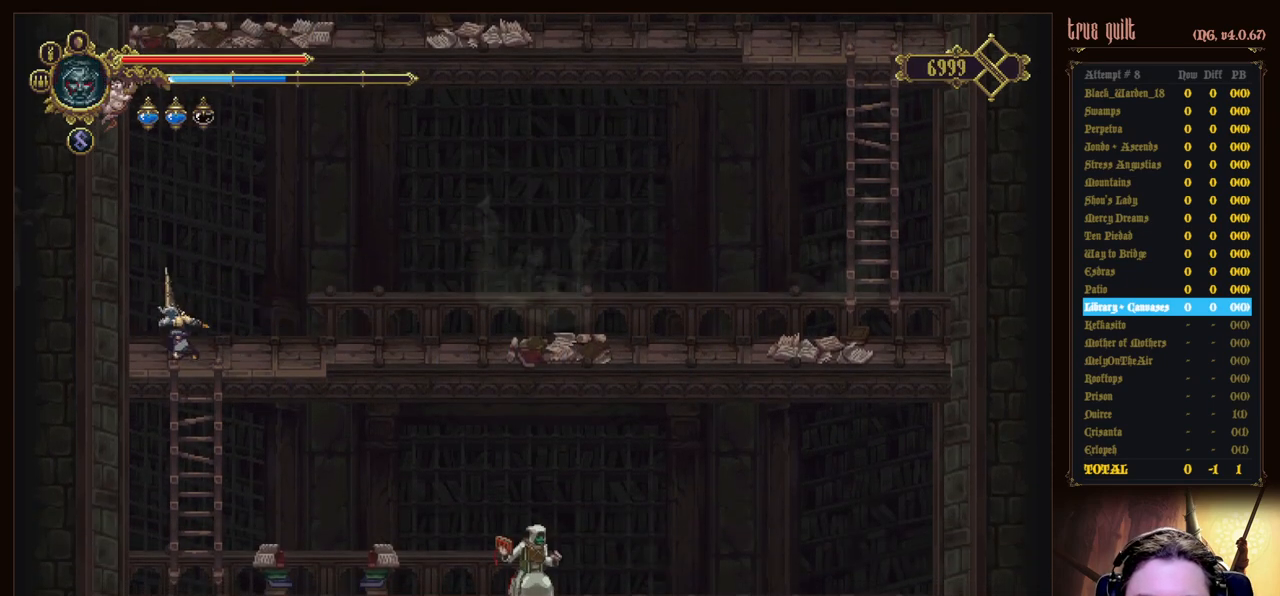
{"keys": [], "events": [[433, "down", "up"]]}
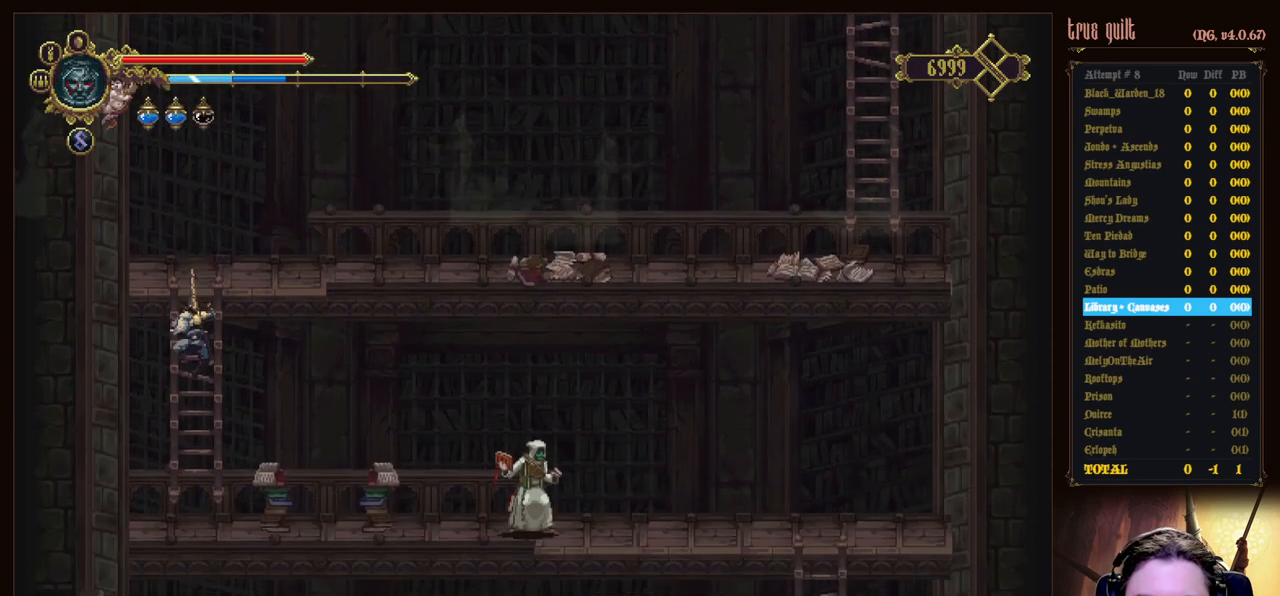
{"keys": [], "events": []}
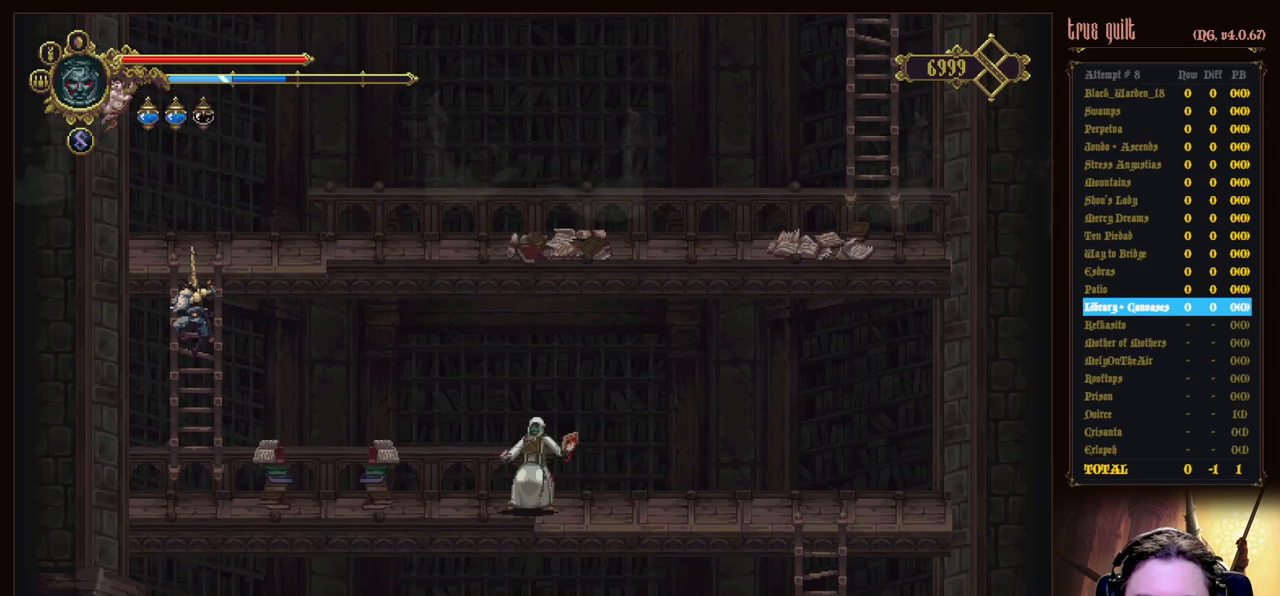
{"keys": [], "events": [[183, "dodge", "down"], [367, "dodge", "up"]]}
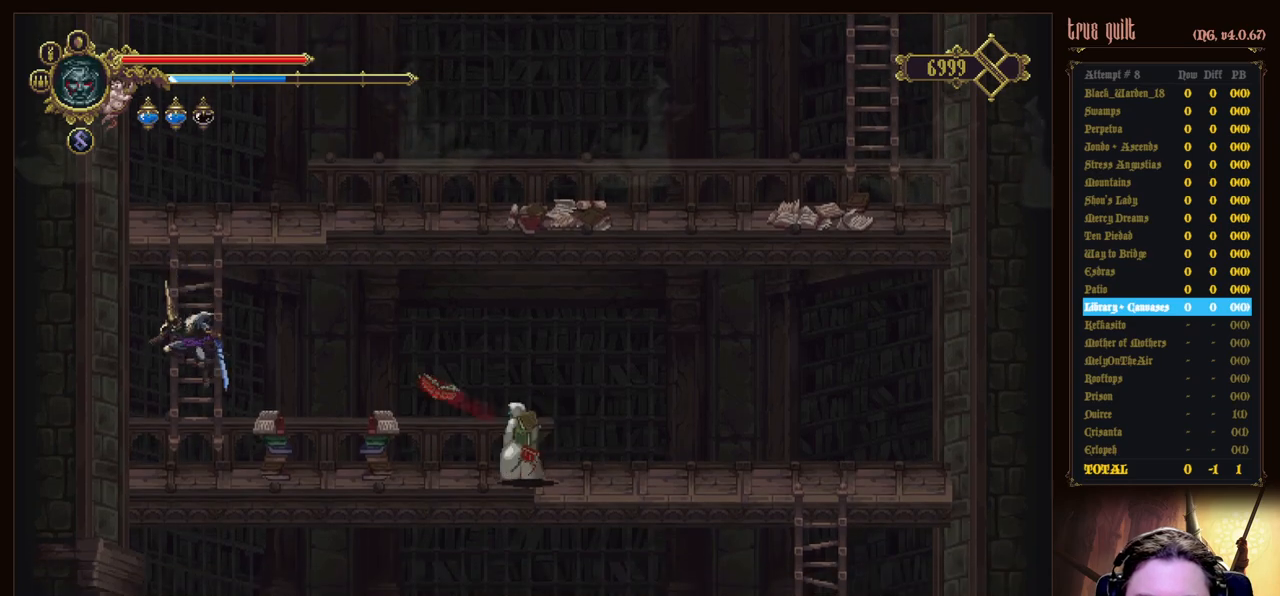
{"keys": ["left"], "events": [[383, "left", "down"]]}
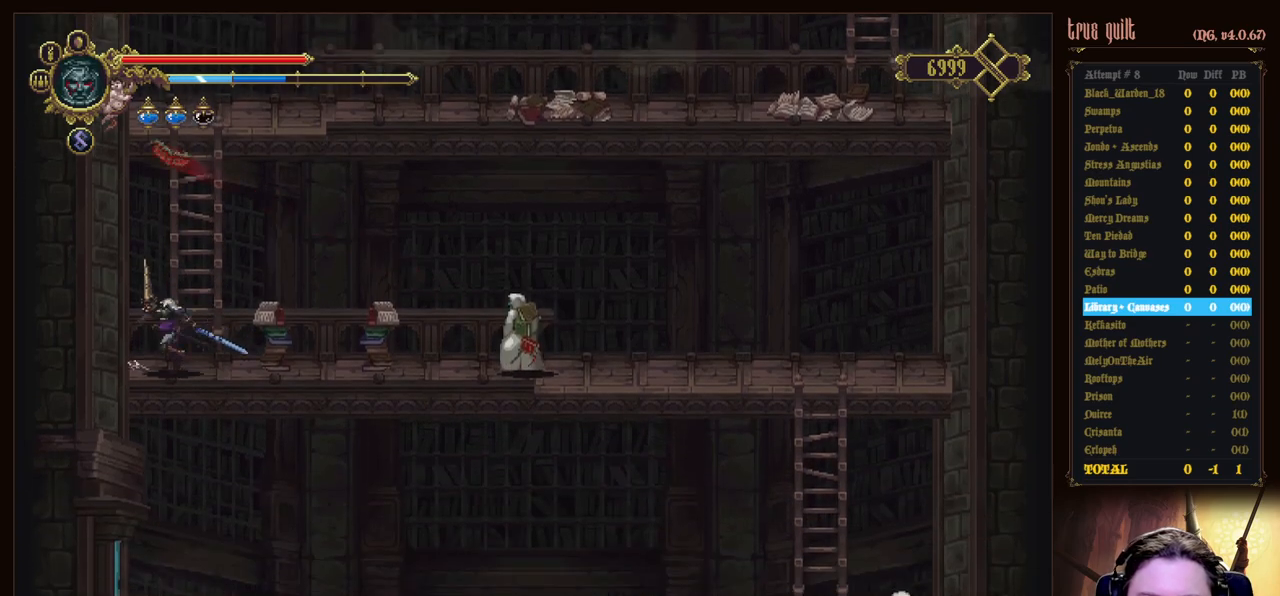
{"keys": [], "events": [[67, "right", "down"], [117, "left", "up"], [167, "right", "up"]]}
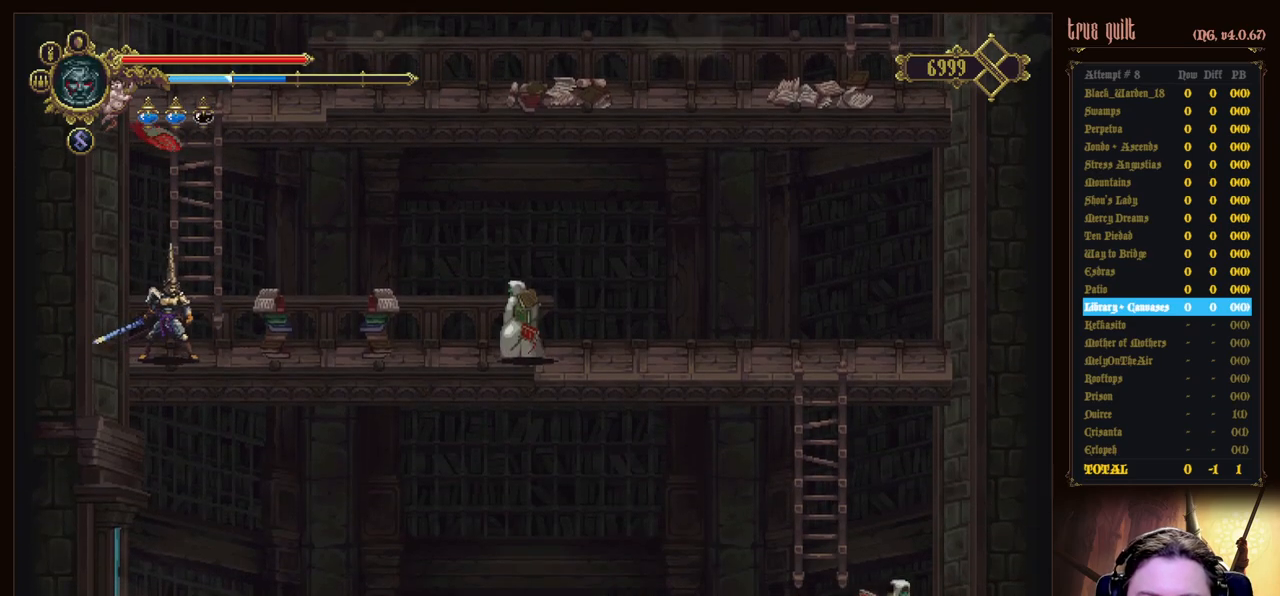
{"keys": ["attack", "dodge", "right"], "events": [[417, "attack", "down"], [417, "dodge", "down"], [417, "right", "down"]]}
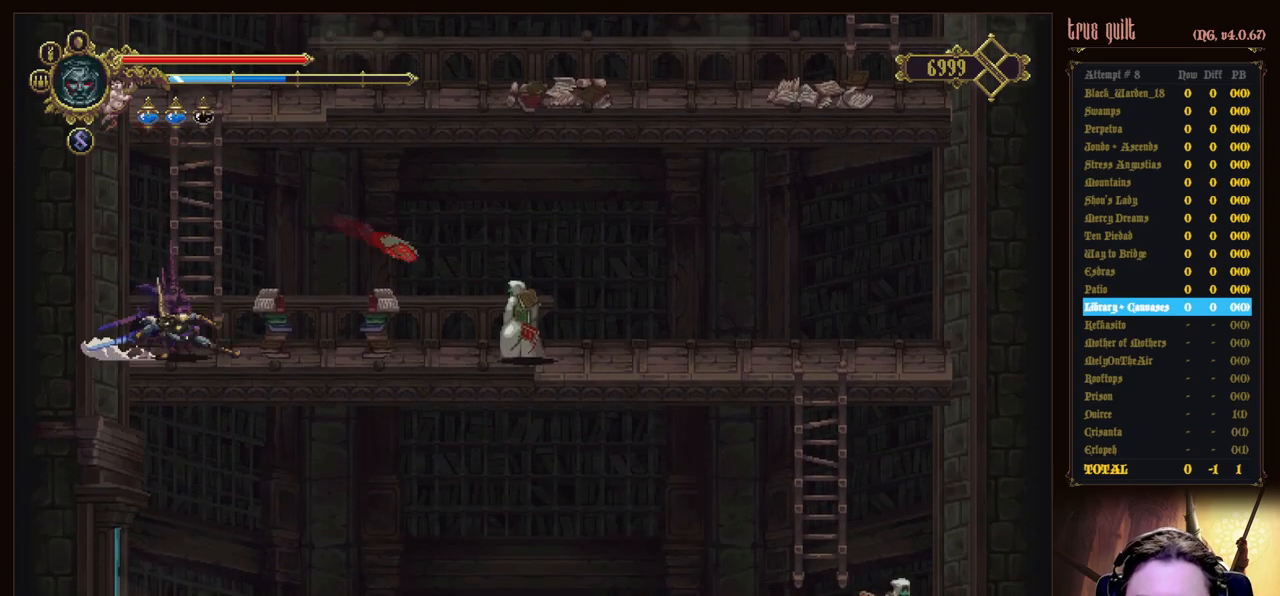
{"keys": ["attack", "dodge"], "events": [[333, "right", "up"]]}
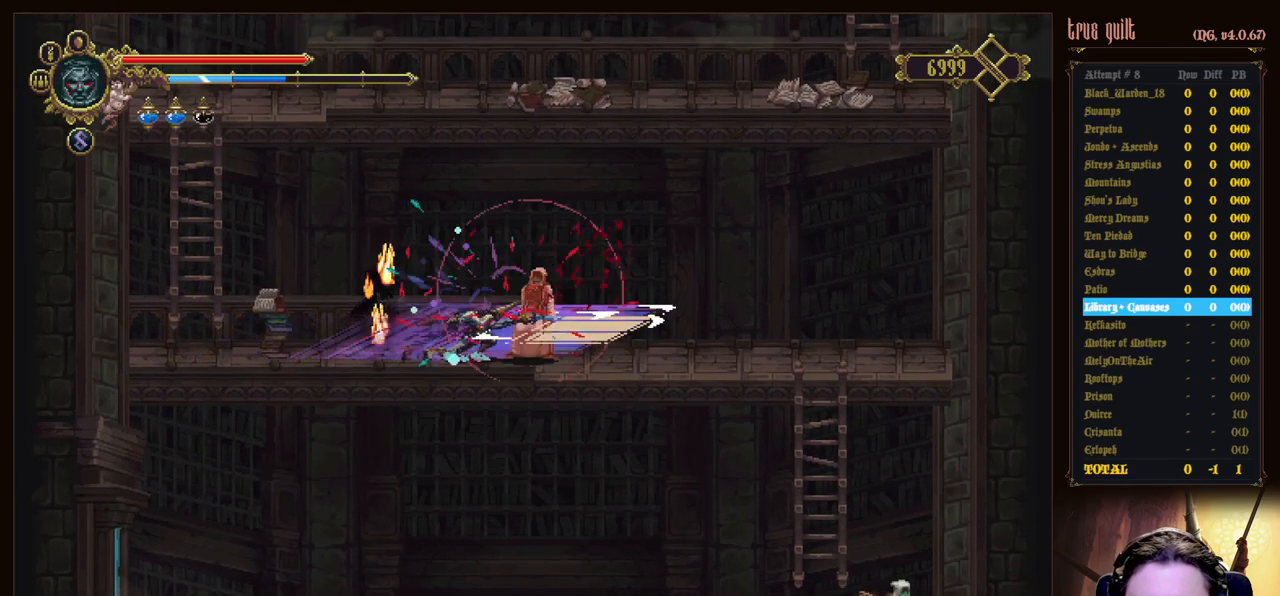
{"keys": [], "events": [[250, "dodge", "up"], [300, "attack", "up"]]}
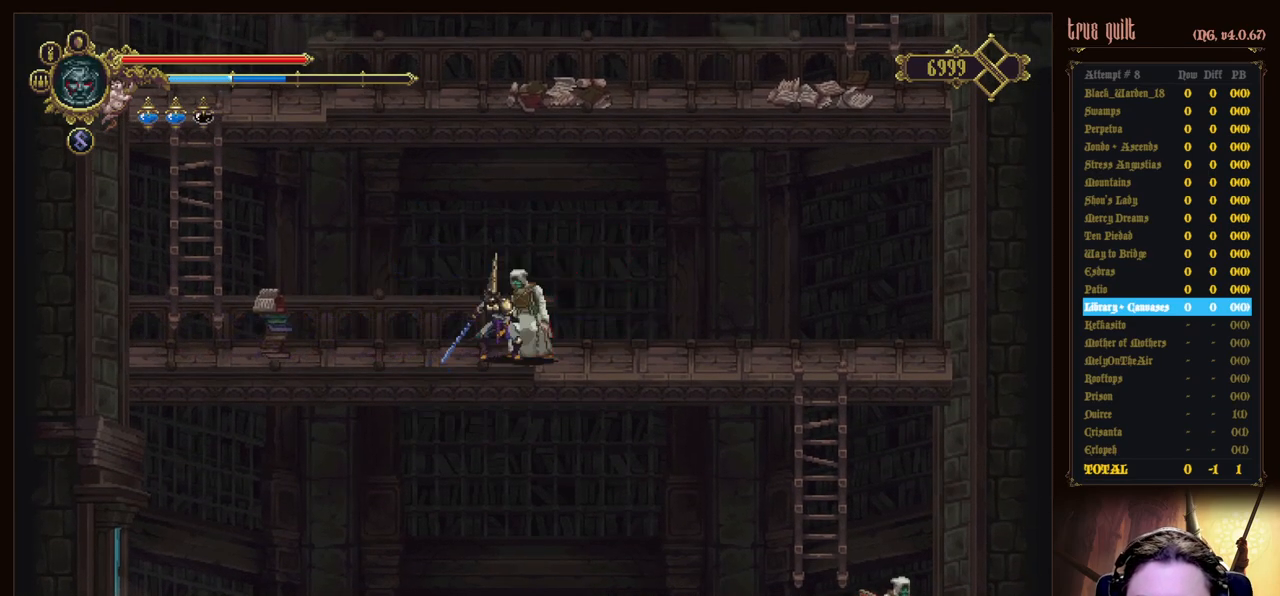
{"keys": [], "events": [[33, "attack", "down"], [133, "attack", "up"], [233, "attack", "down"], [317, "attack", "up"], [417, "attack", "down"], [467, "attack", "up"]]}
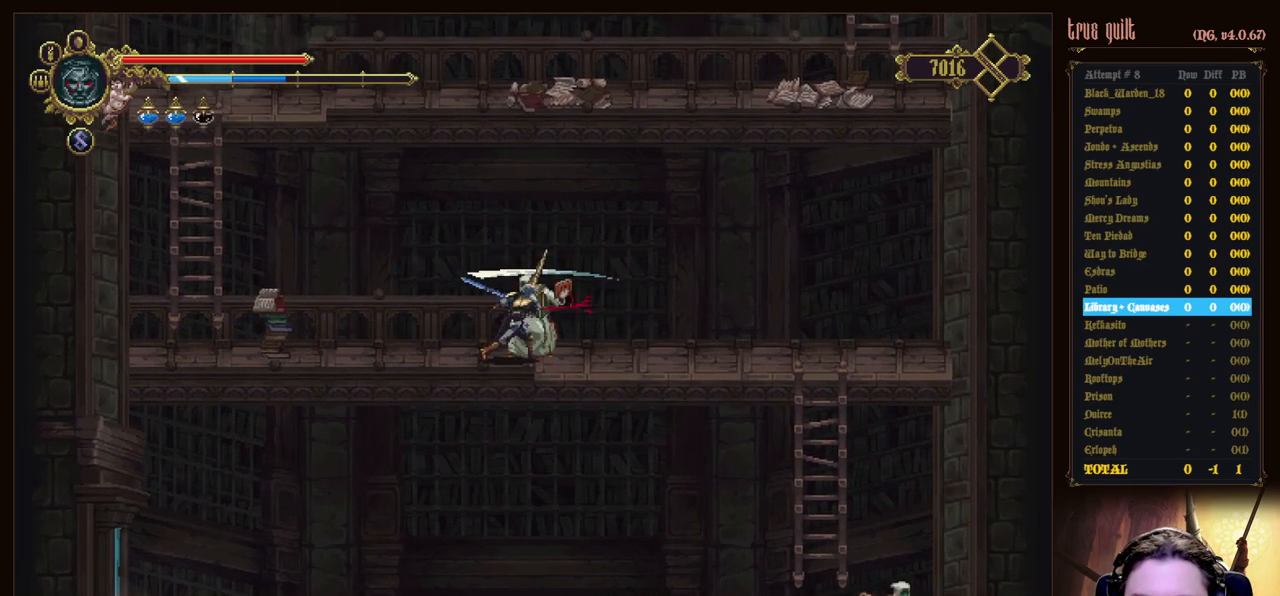
{"keys": [], "events": []}
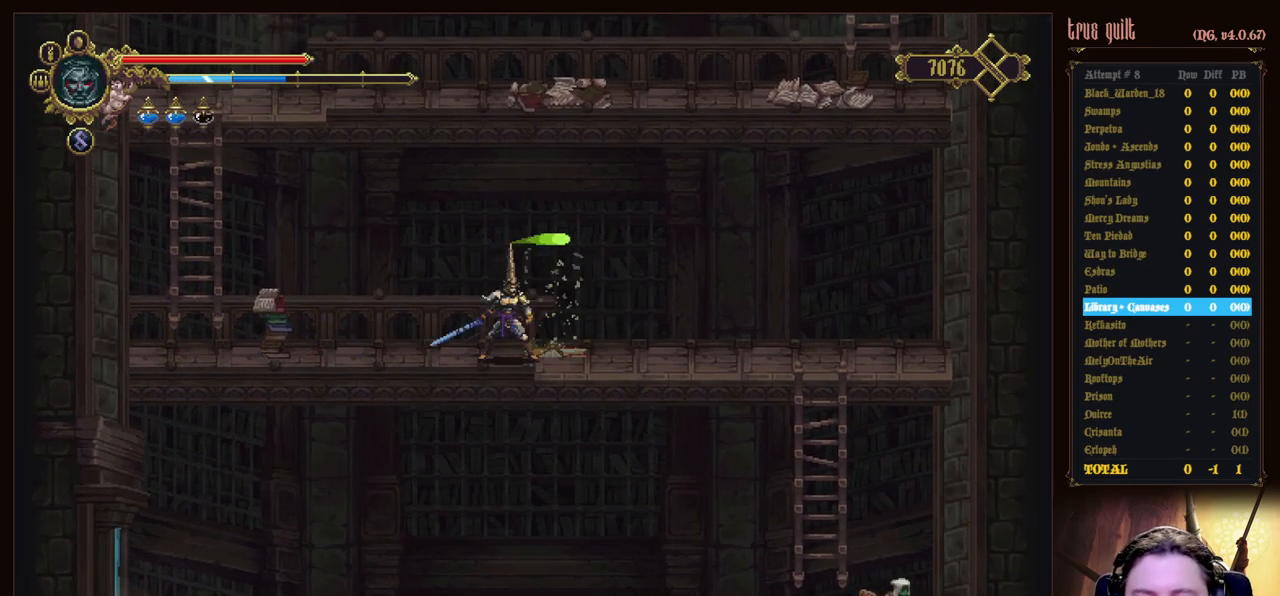
{"keys": [], "events": []}